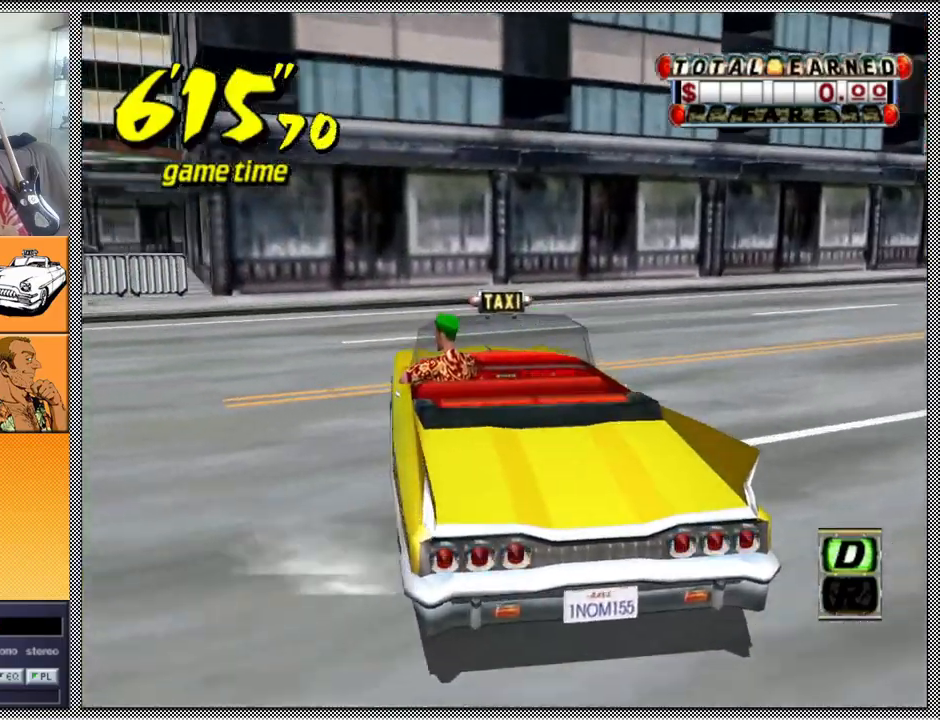
Gameplay with a controller (Nintendo layout); each line is a JSON object with the inputs held at the frame after it. "events" lists button and stick changes between this image and that frame as [ms after this image, input, new state], when the widget could be followed in between. Not read: L3 R1 R3.
{"buttons": [], "left_stick": "center", "right_stick": "center", "events": [[133, "L1", "up"], [200, "A", "up"], [200, "B", "up"], [200, "Z", "up"], [200, "left_stick", "center"]]}
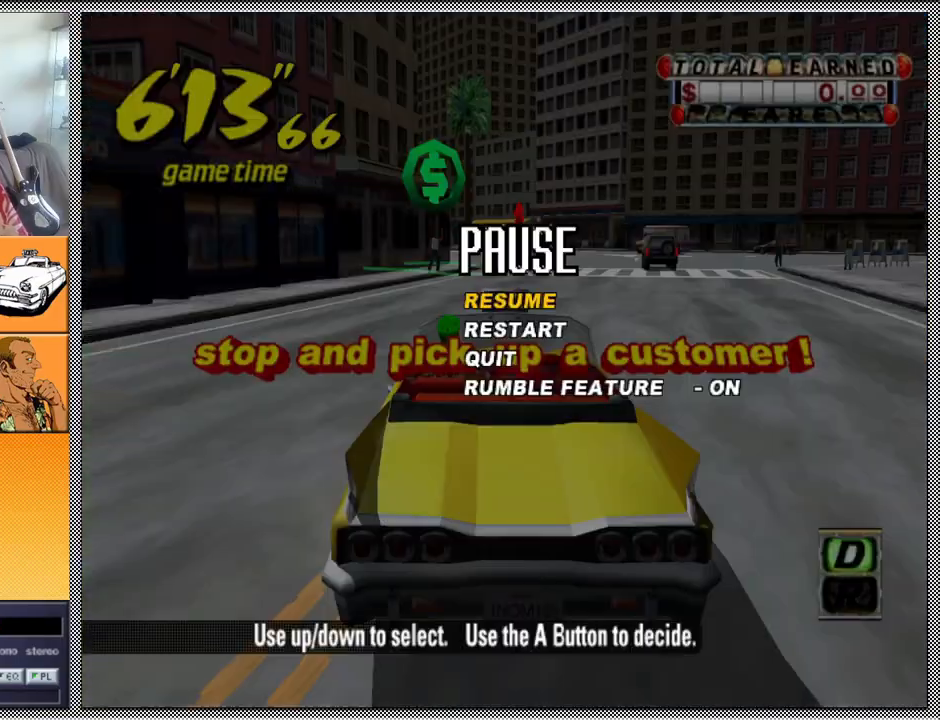
{"buttons": [], "left_stick": "center", "right_stick": "center", "events": []}
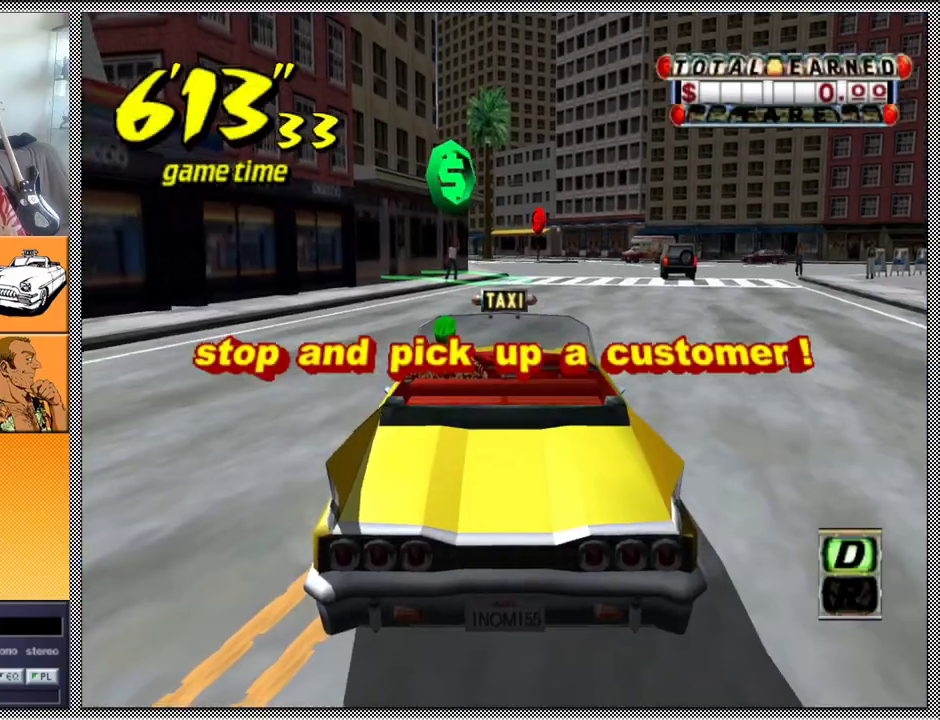
{"buttons": ["Z"], "left_stick": "right", "right_stick": "center", "events": [[133, "A", "down"], [167, "Z", "down"], [300, "A", "up"], [467, "left_stick", "right"]]}
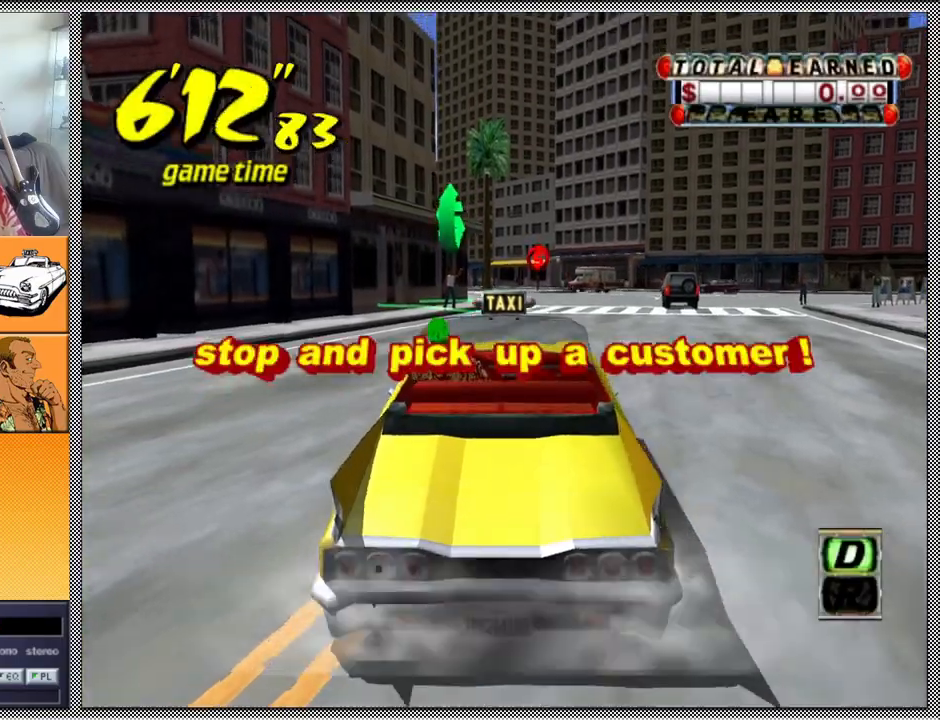
{"buttons": ["Z"], "left_stick": "center", "right_stick": "center", "events": [[133, "left_stick", "center"]]}
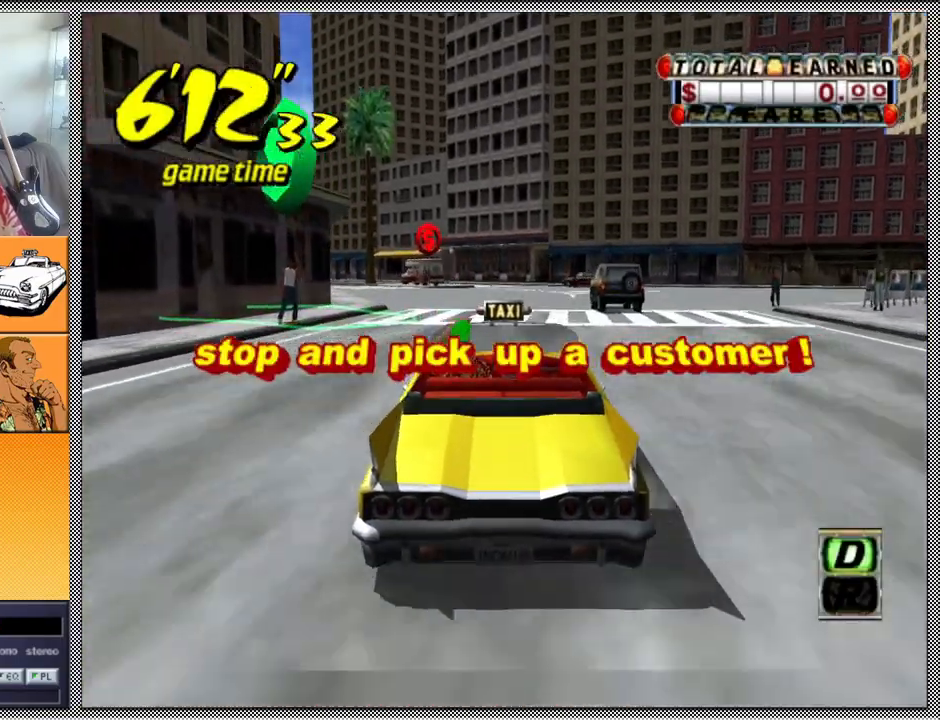
{"buttons": [], "left_stick": "left", "right_stick": "center", "events": [[367, "Z", "up"], [367, "left_stick", "left"]]}
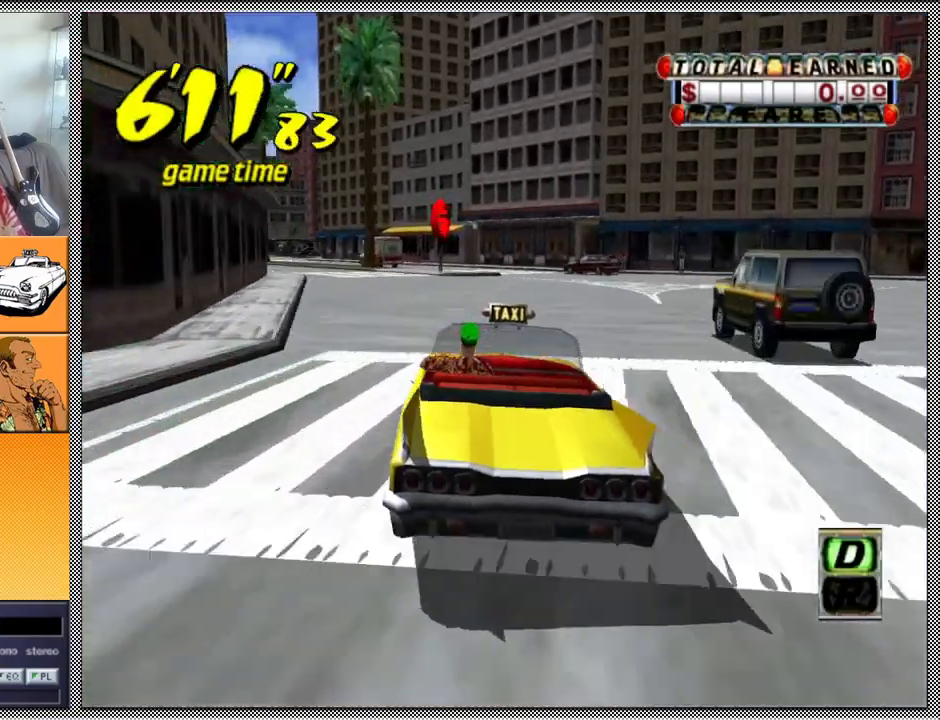
{"buttons": [], "left_stick": "center", "right_stick": "center", "events": [[133, "left_stick", "center"]]}
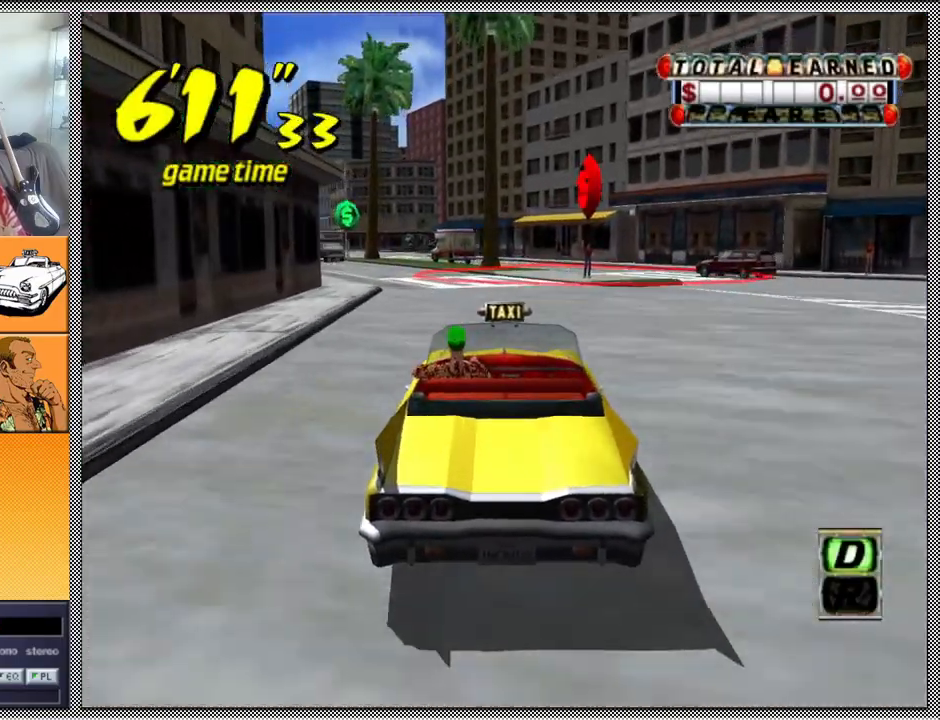
{"buttons": [], "left_stick": "left", "right_stick": "center", "events": [[333, "left_stick", "left"]]}
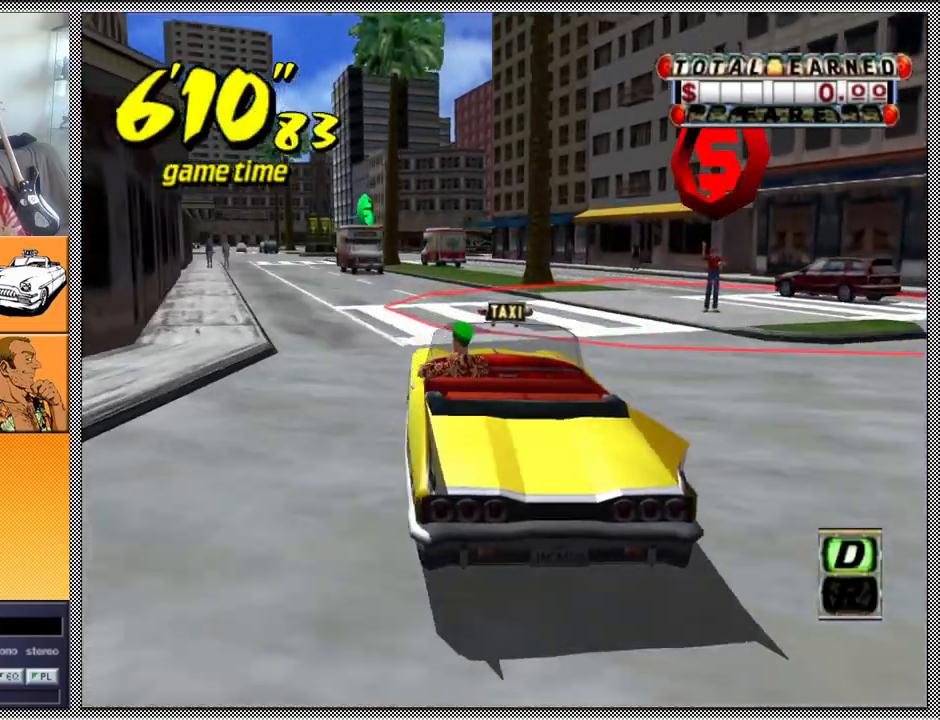
{"buttons": [], "left_stick": "center", "right_stick": "center", "events": [[33, "left_stick", "center"], [167, "left_stick", "left"], [300, "left_stick", "center"]]}
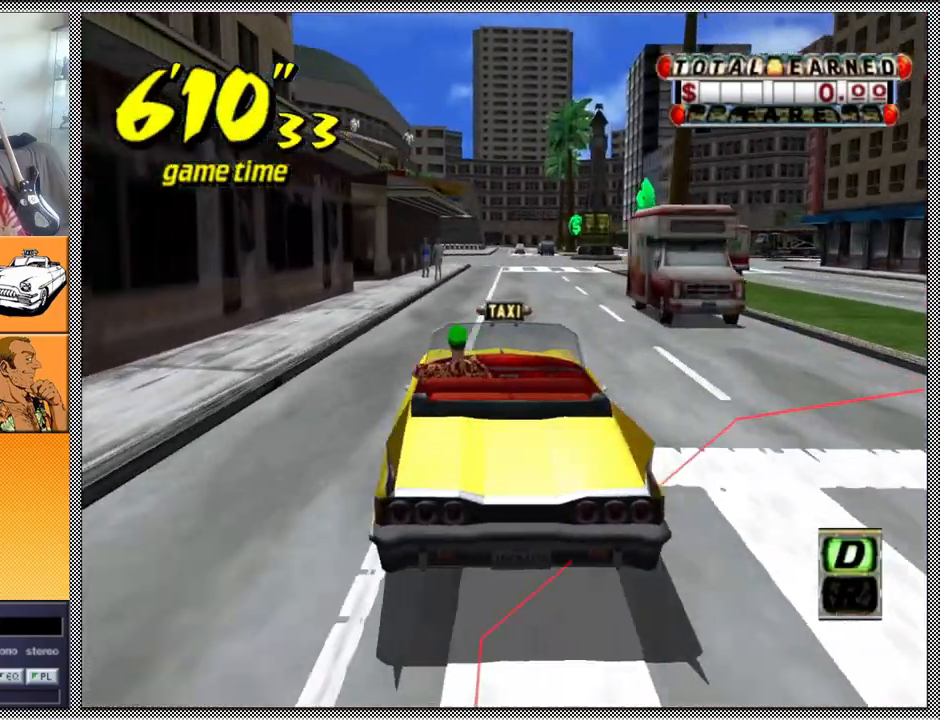
{"buttons": [], "left_stick": "center", "right_stick": "center", "events": [[267, "left_stick", "right"], [367, "left_stick", "center"]]}
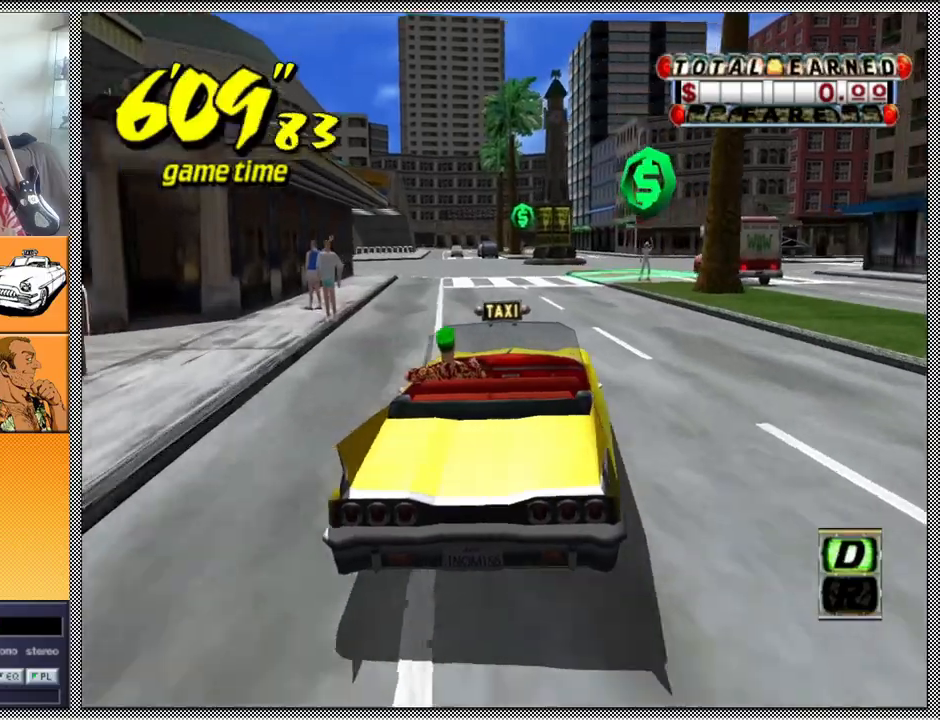
{"buttons": [], "left_stick": "center", "right_stick": "center", "events": [[233, "left_stick", "left"], [367, "left_stick", "center"]]}
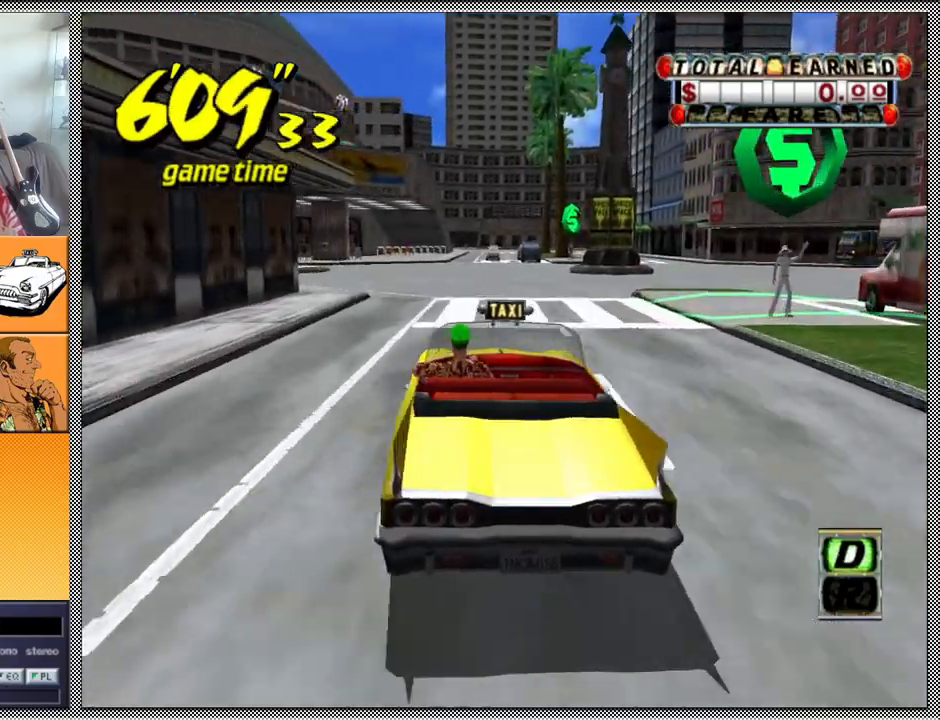
{"buttons": [], "left_stick": "center", "right_stick": "center", "events": []}
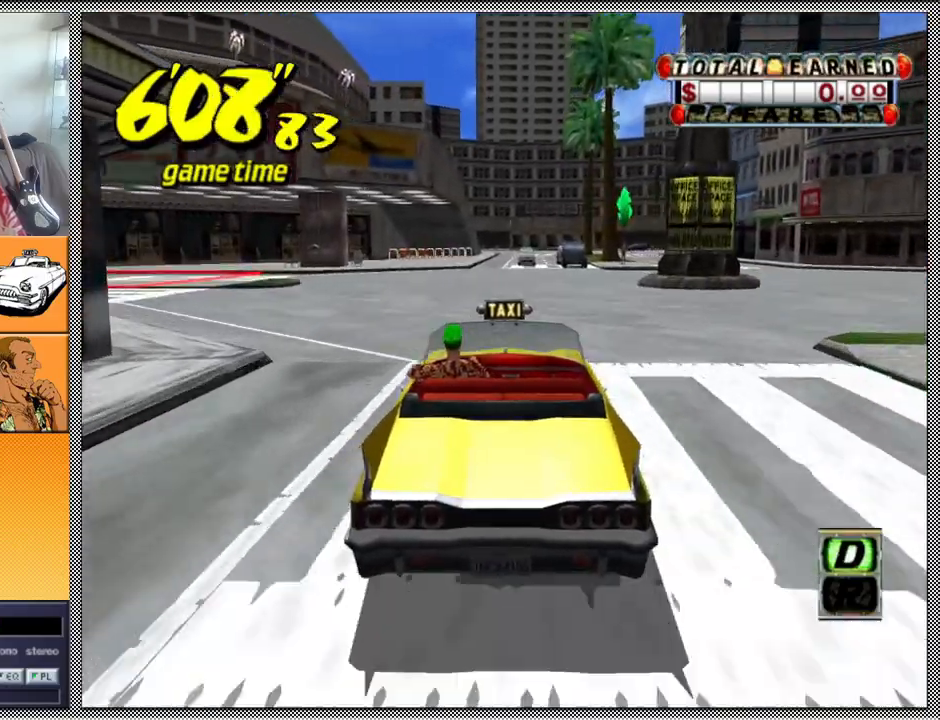
{"buttons": ["L1"], "left_stick": "down-right", "right_stick": "center", "events": [[467, "L1", "down"], [500, "left_stick", "down-right"]]}
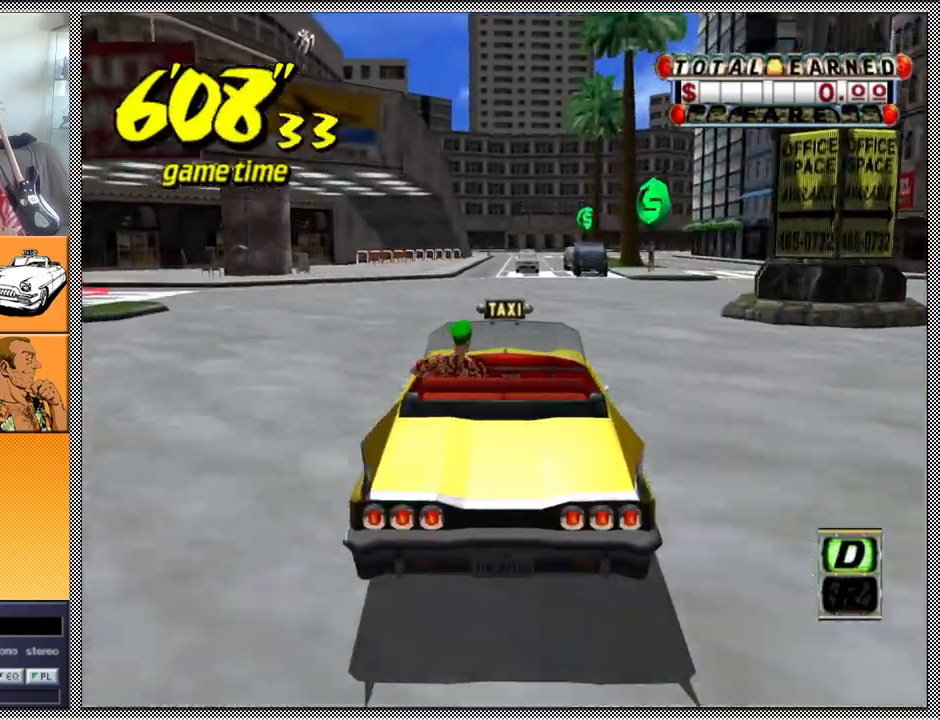
{"buttons": ["A", "B", "L1", "Z"], "left_stick": "right", "right_stick": "center", "events": [[67, "left_stick", "right"], [100, "B", "down"], [100, "Z", "down"], [200, "A", "down"]]}
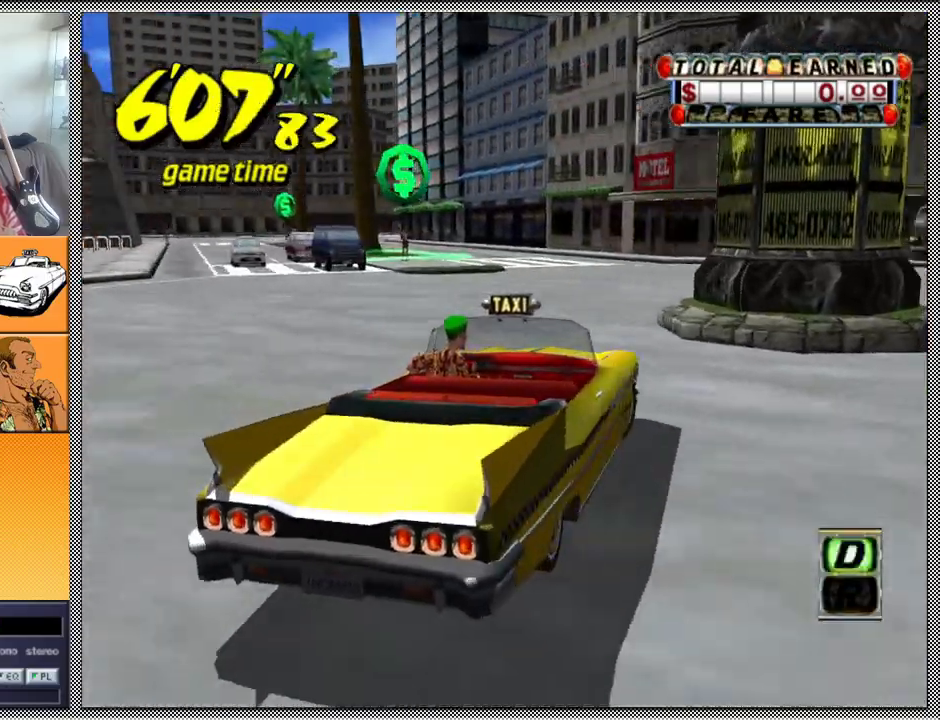
{"buttons": ["A", "B", "Z"], "left_stick": "right", "right_stick": "center", "events": [[200, "L1", "up"]]}
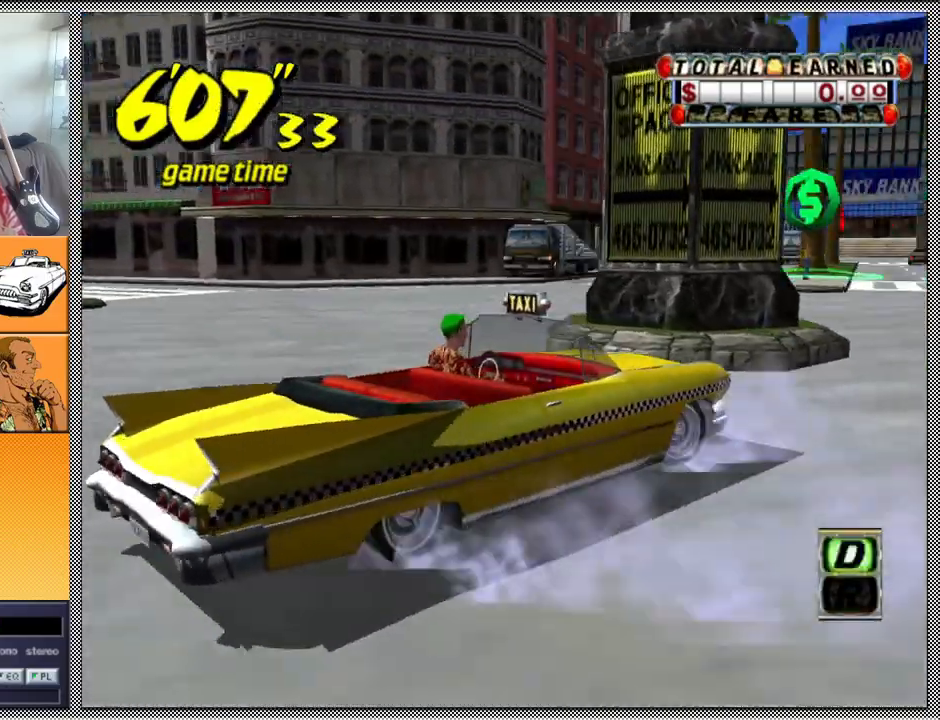
{"buttons": [], "left_stick": "center", "right_stick": "center", "events": [[367, "A", "up"], [367, "B", "up"], [367, "Z", "up"], [367, "left_stick", "center"]]}
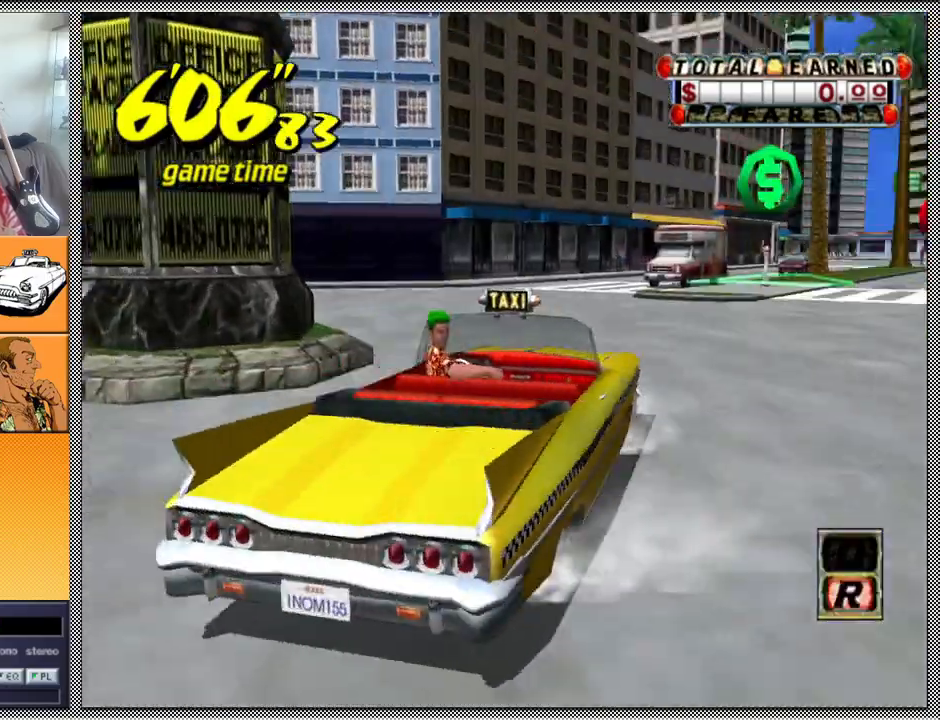
{"buttons": [], "left_stick": "center", "right_stick": "center", "events": []}
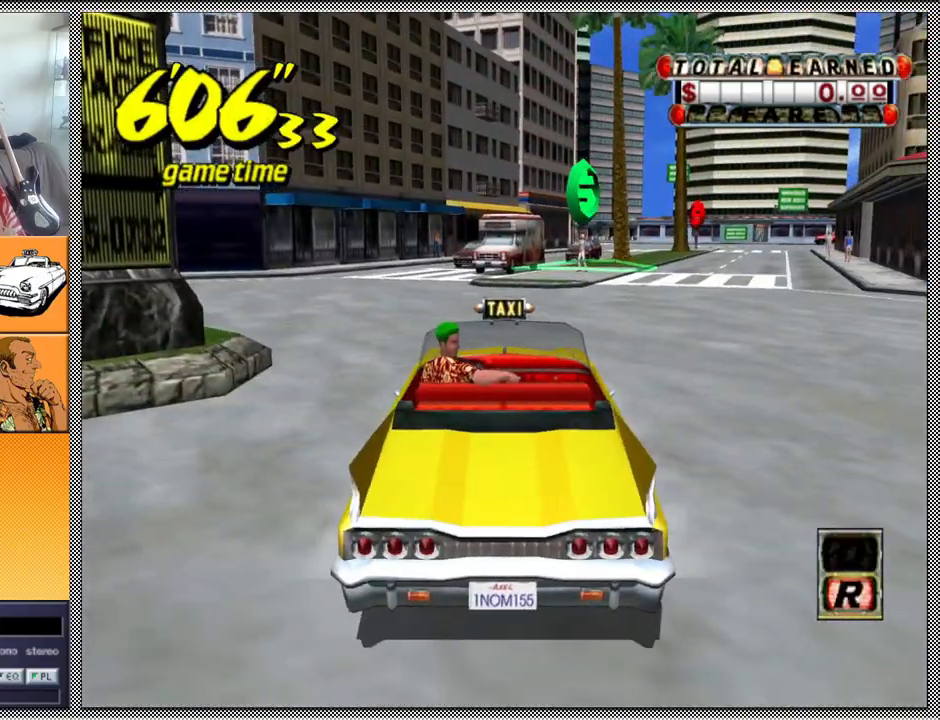
{"buttons": ["Z"], "left_stick": "right", "right_stick": "center", "events": [[300, "A", "down"], [367, "Z", "down"], [467, "A", "up"], [467, "left_stick", "right"]]}
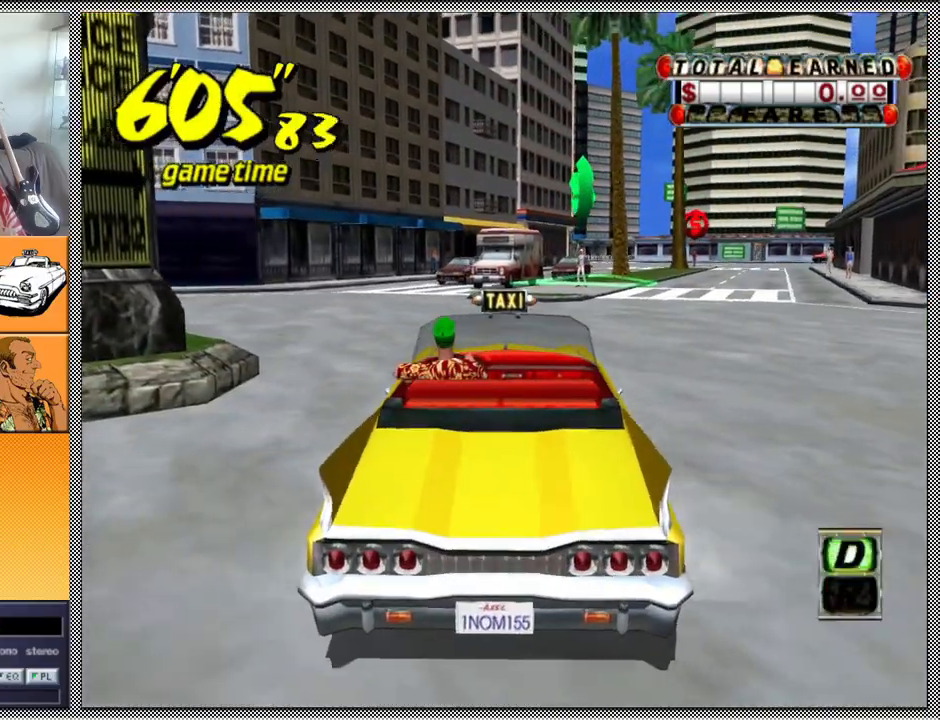
{"buttons": ["Z"], "left_stick": "center", "right_stick": "center", "events": [[300, "left_stick", "center"]]}
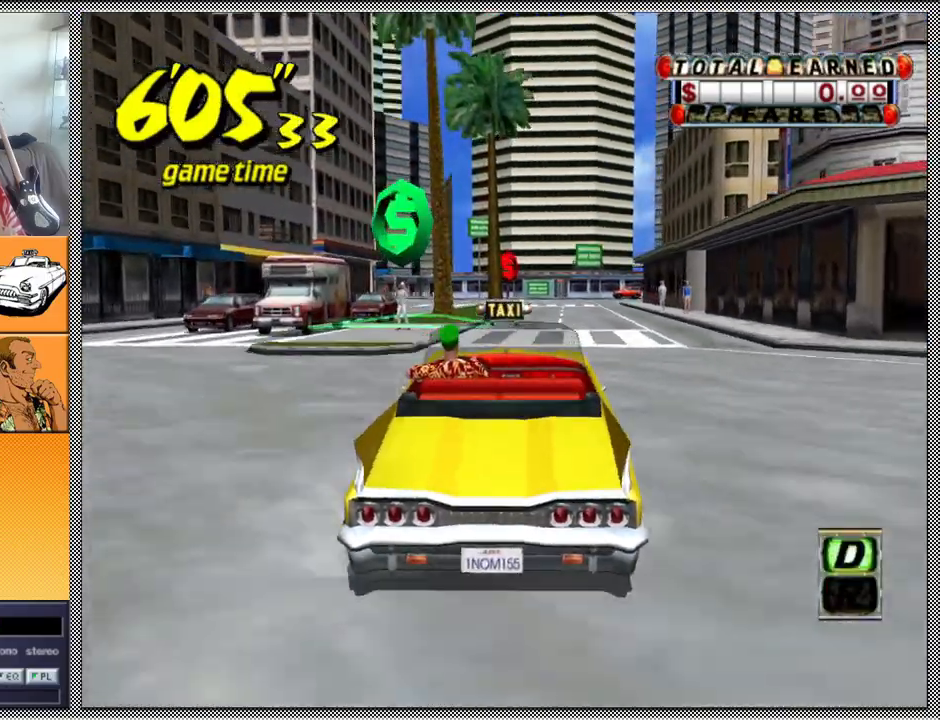
{"buttons": ["Z"], "left_stick": "center", "right_stick": "center", "events": [[300, "left_stick", "right"], [467, "left_stick", "center"]]}
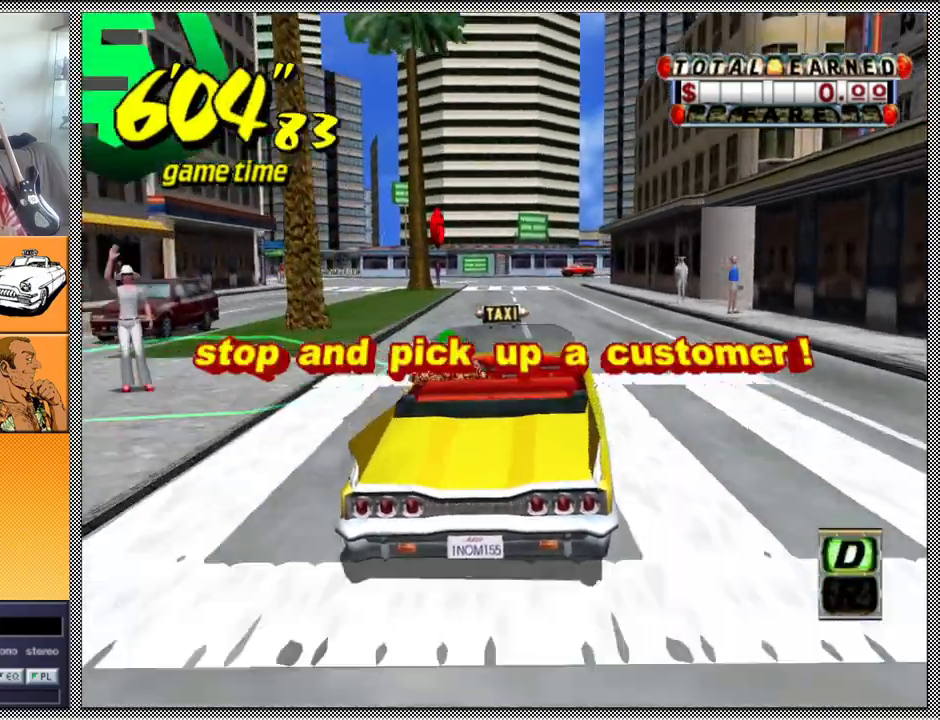
{"buttons": [], "left_stick": "center", "right_stick": "center", "events": [[200, "Z", "up"]]}
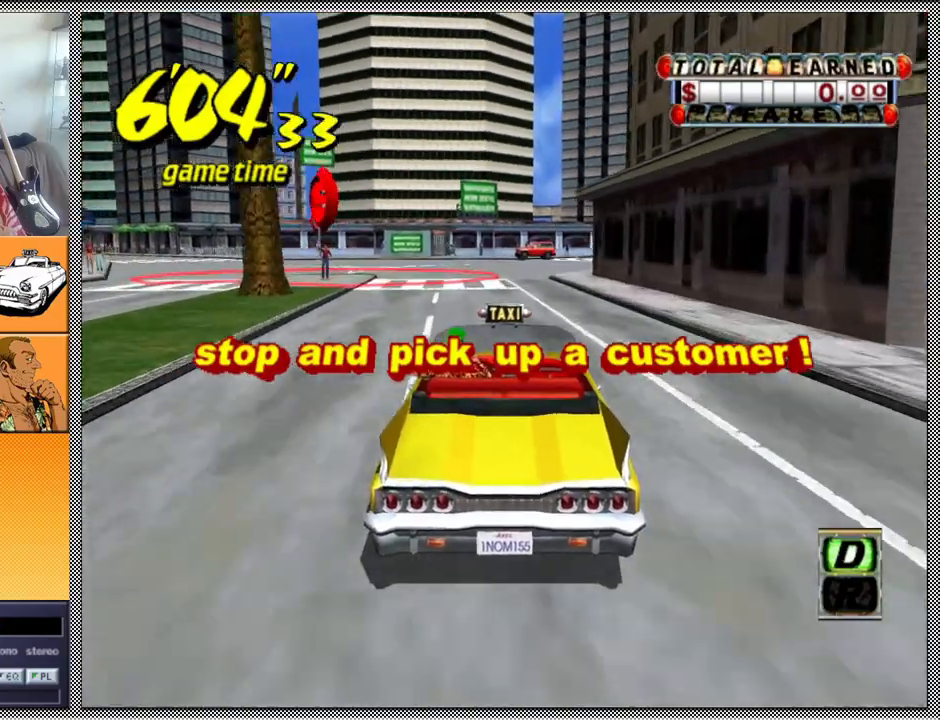
{"buttons": [], "left_stick": "center", "right_stick": "center", "events": []}
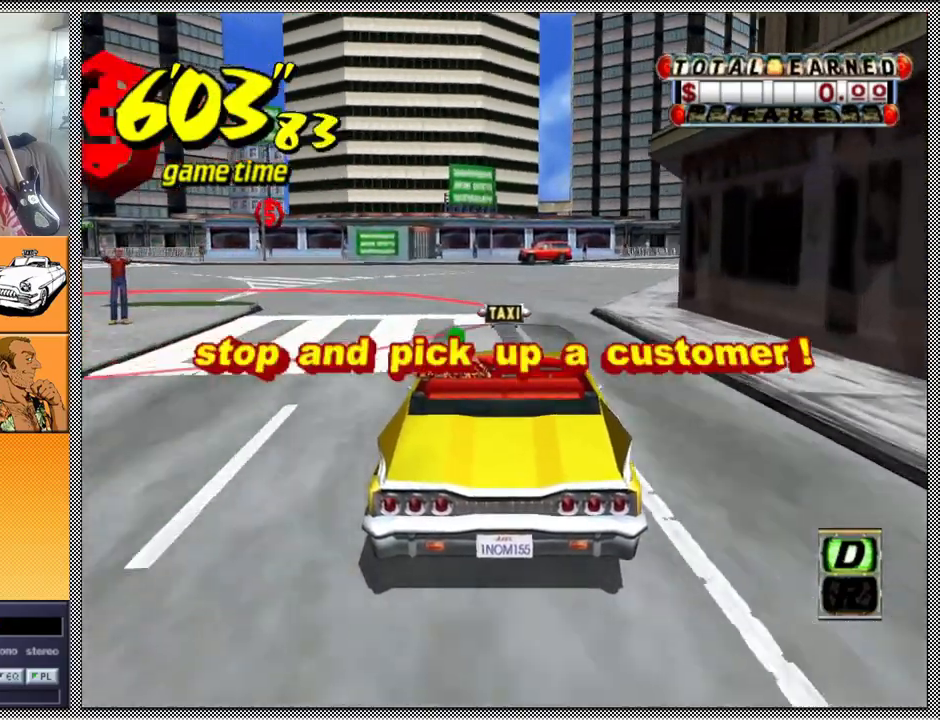
{"buttons": ["L1"], "left_stick": "right", "right_stick": "center", "events": [[67, "L1", "down"], [367, "left_stick", "right"]]}
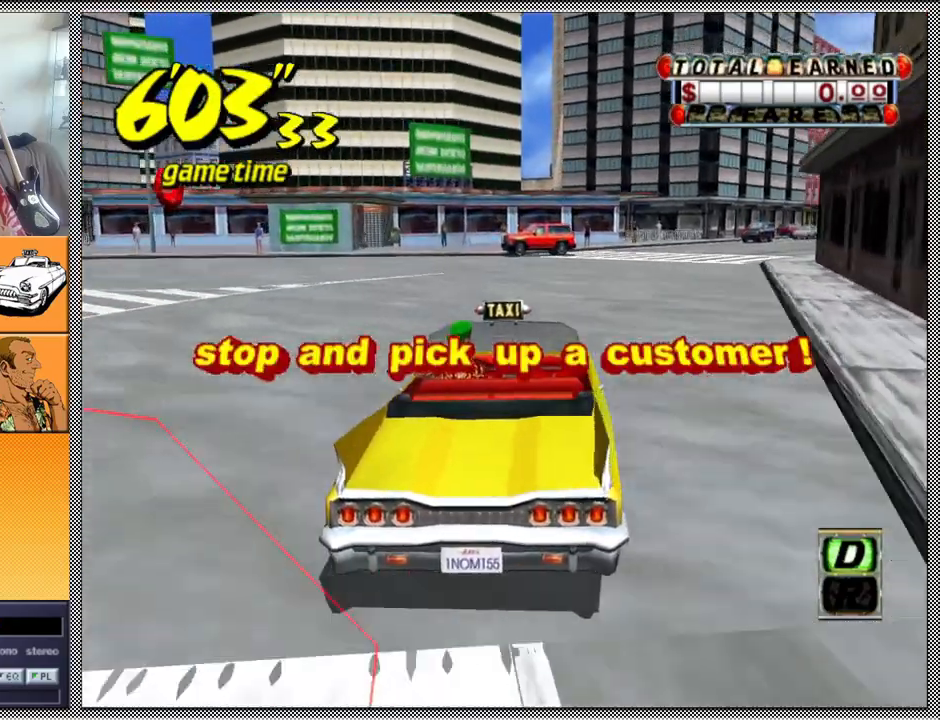
{"buttons": ["L1"], "left_stick": "right", "right_stick": "center", "events": [[133, "left_stick", "center"], [400, "left_stick", "right"]]}
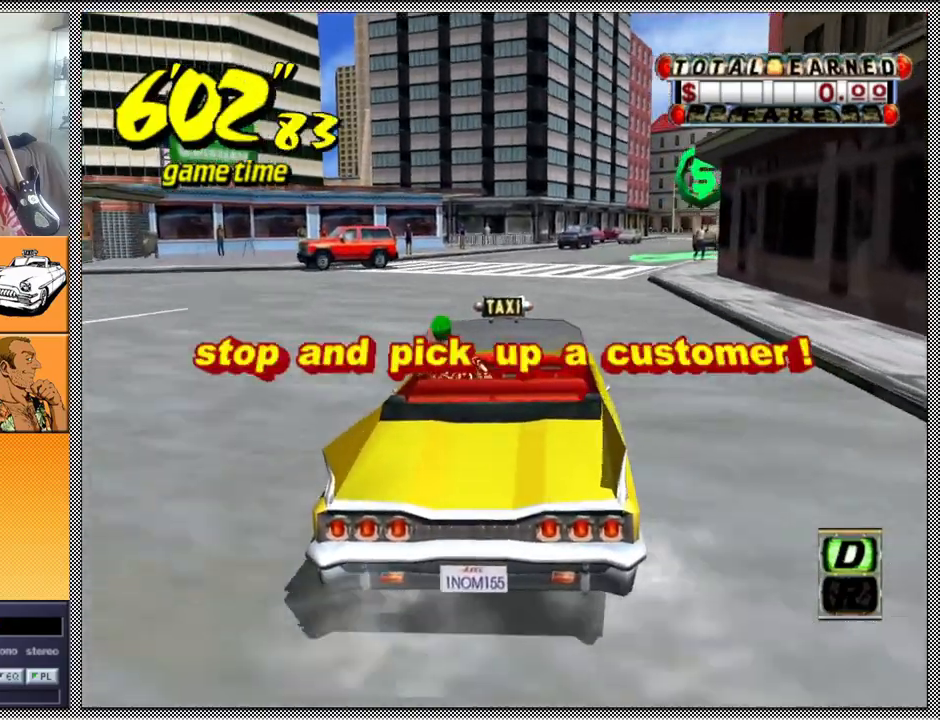
{"buttons": ["L1"], "left_stick": "center", "right_stick": "center", "events": [[133, "left_stick", "center"]]}
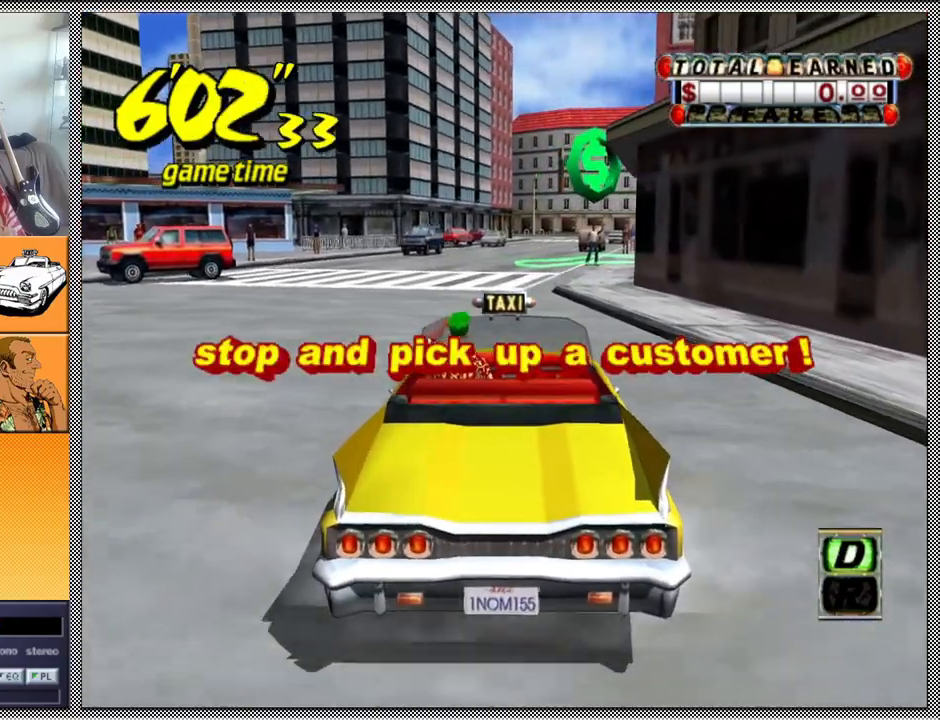
{"buttons": ["A", "B", "Z"], "left_stick": "left", "right_stick": "center", "events": [[367, "left_stick", "left"], [433, "B", "down"], [433, "L1", "up"], [467, "A", "down"], [467, "Z", "down"]]}
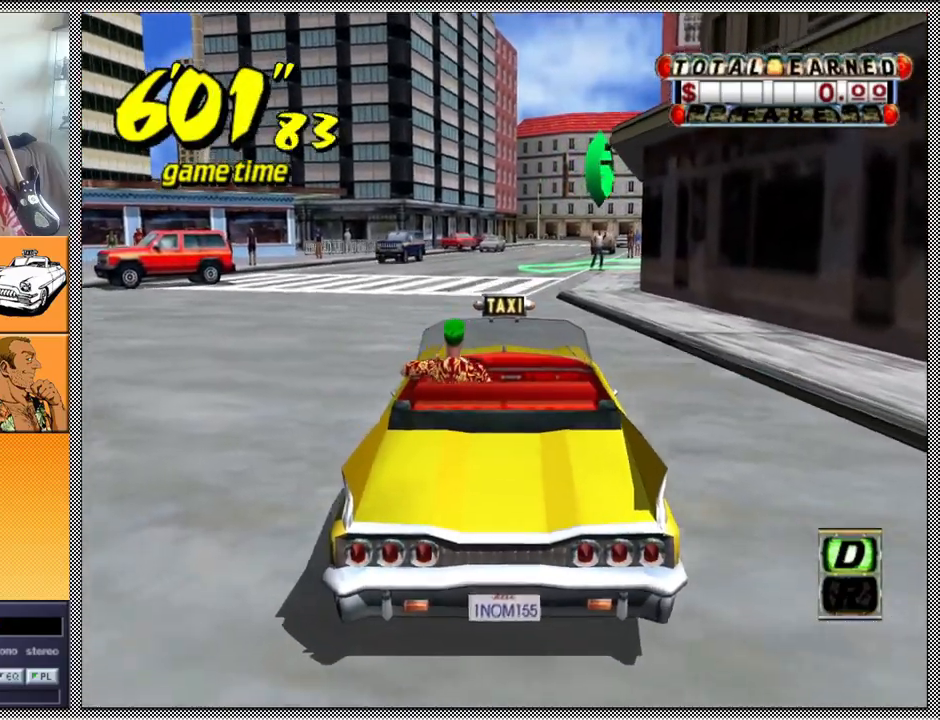
{"buttons": ["A", "B", "Z"], "left_stick": "left", "right_stick": "center", "events": []}
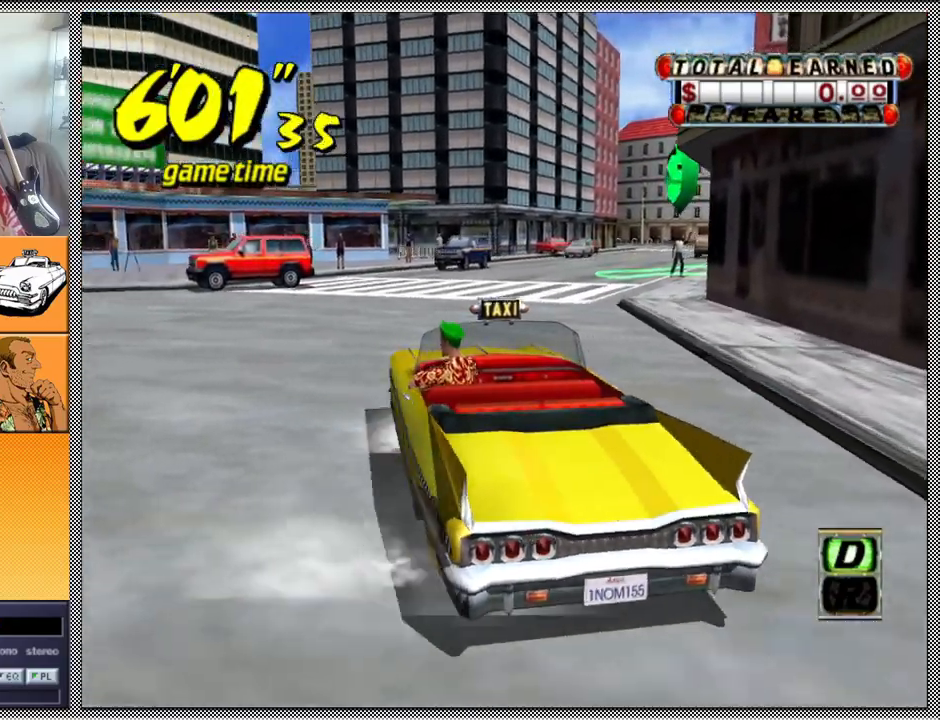
{"buttons": [], "left_stick": "center", "right_stick": "center", "events": [[400, "left_stick", "center"], [433, "A", "up"], [433, "B", "up"], [467, "Z", "up"]]}
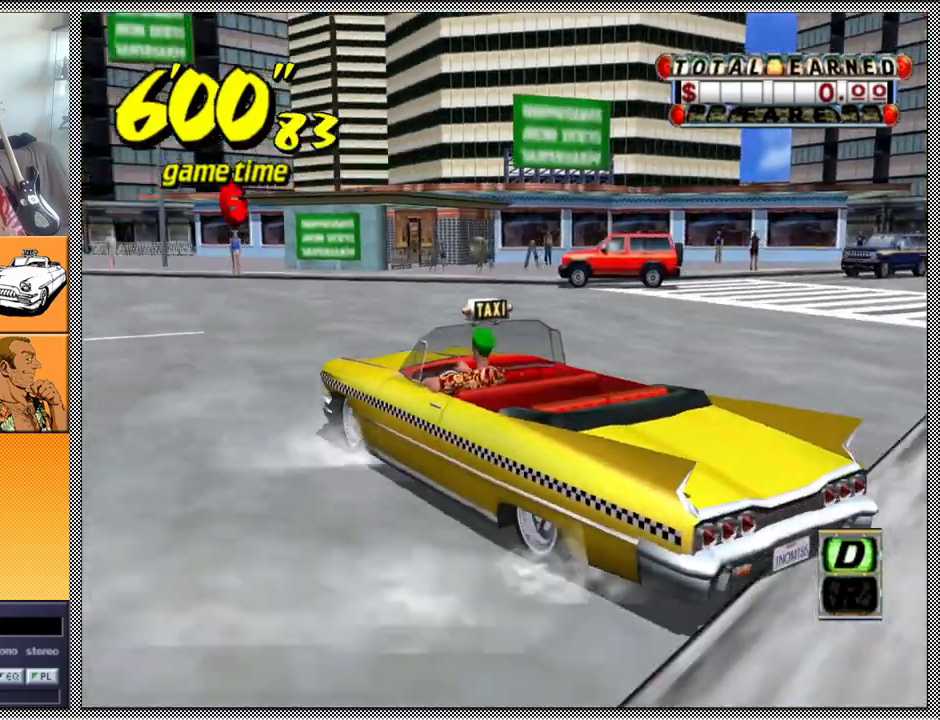
{"buttons": [], "left_stick": "center", "right_stick": "center", "events": []}
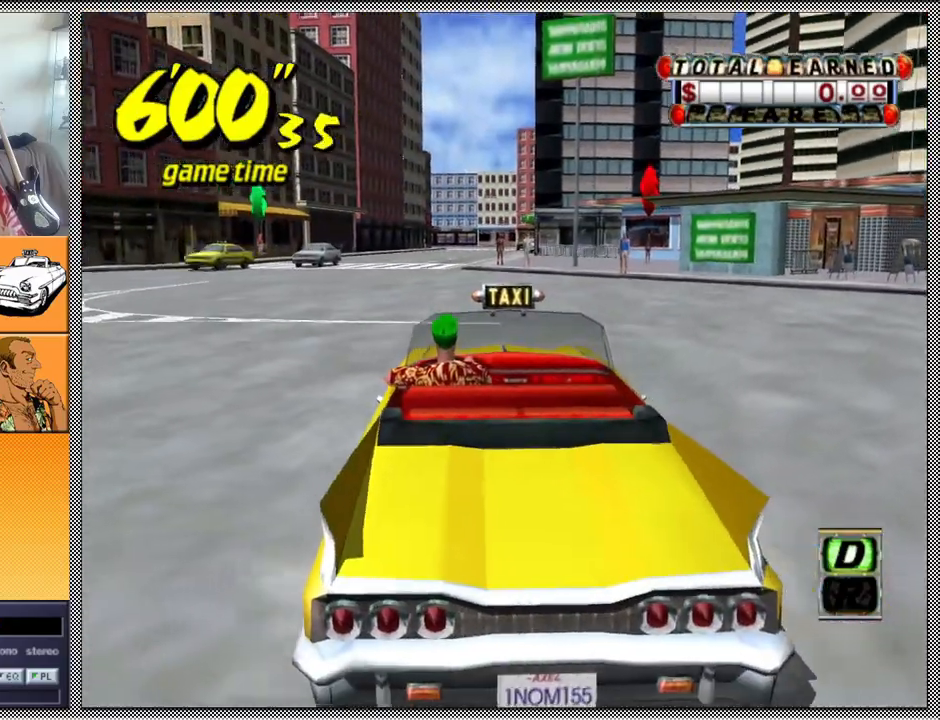
{"buttons": [], "left_stick": "center", "right_stick": "center", "events": []}
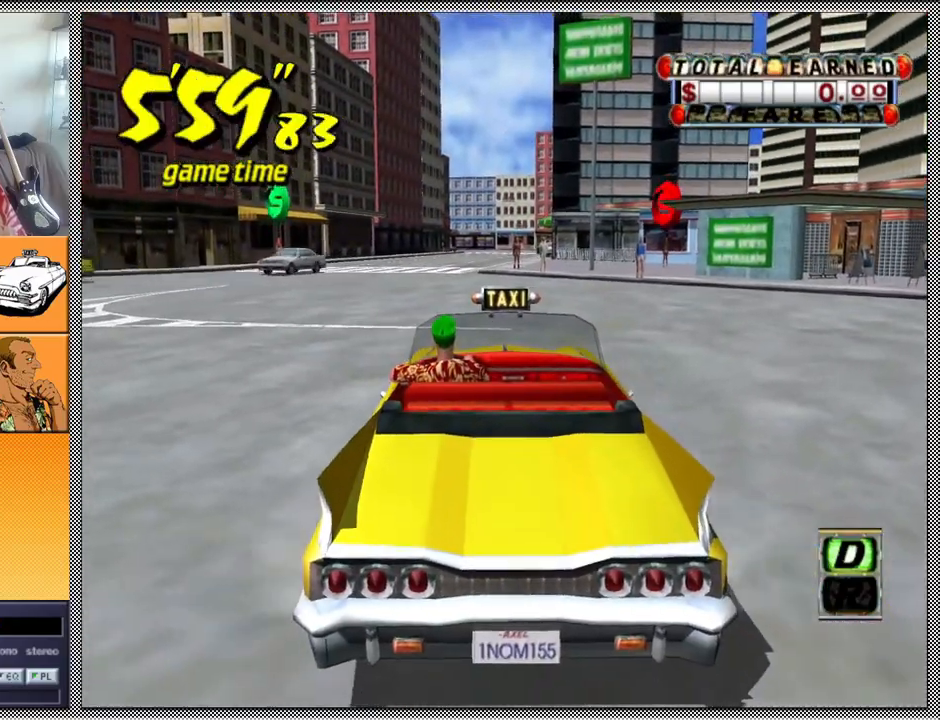
{"buttons": ["A", "B", "Z"], "left_stick": "right", "right_stick": "center", "events": [[133, "A", "down"], [133, "B", "down"], [133, "Z", "down"], [133, "left_stick", "right"]]}